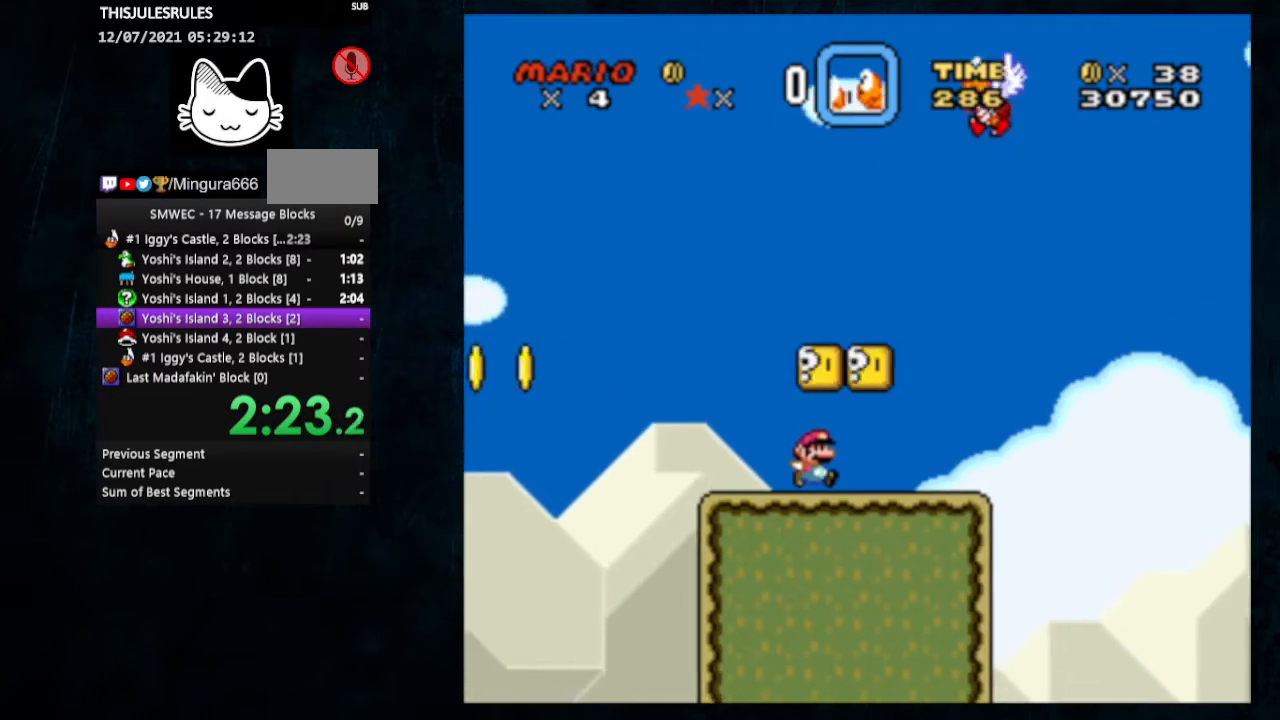
Gameplay with a controller (Nintendo layout); each line is a JSON object with the inputs held at the frame after it. "events" lists button and stick changes between this image and that frame as [ms after this image, input, new state], when the widget could be followed in between. Not read: L1 L3 R1 R3.
{"buttons": ["B", "Y", "DPAD_RIGHT"], "events": [[167, "B", "down"]]}
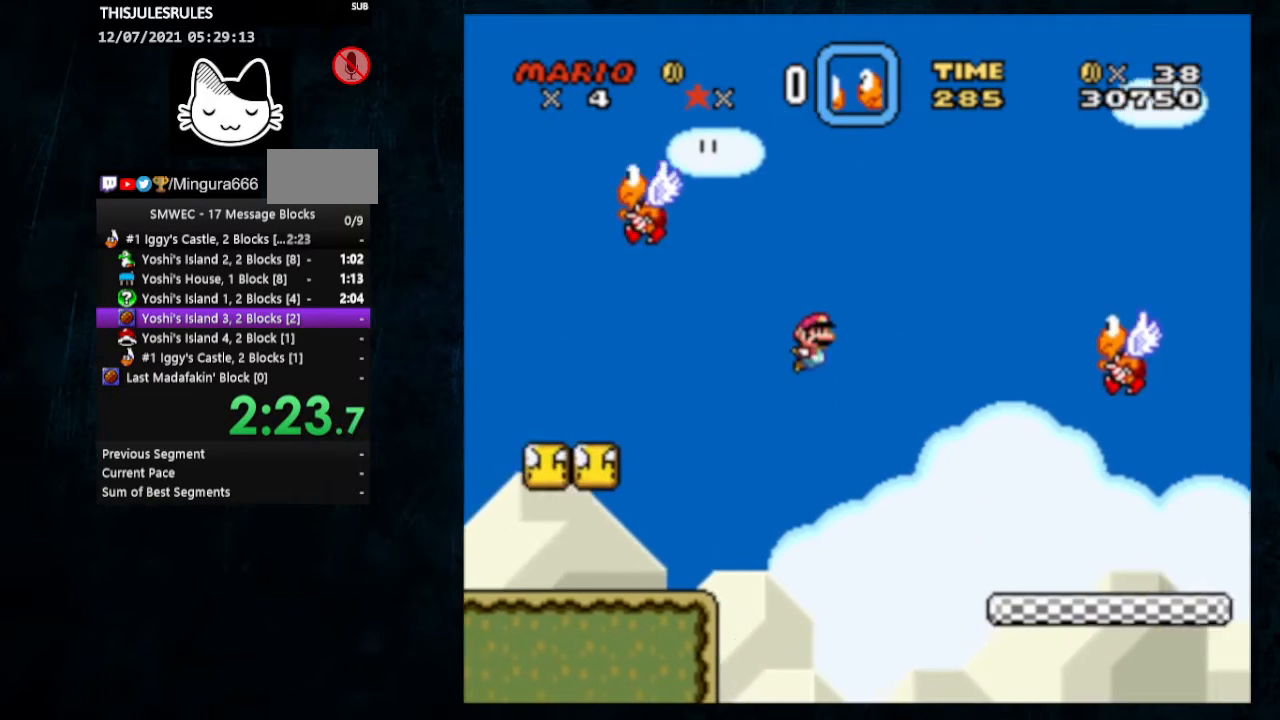
{"buttons": ["X", "Y", "DPAD_RIGHT"], "events": [[367, "B", "up"], [500, "X", "down"]]}
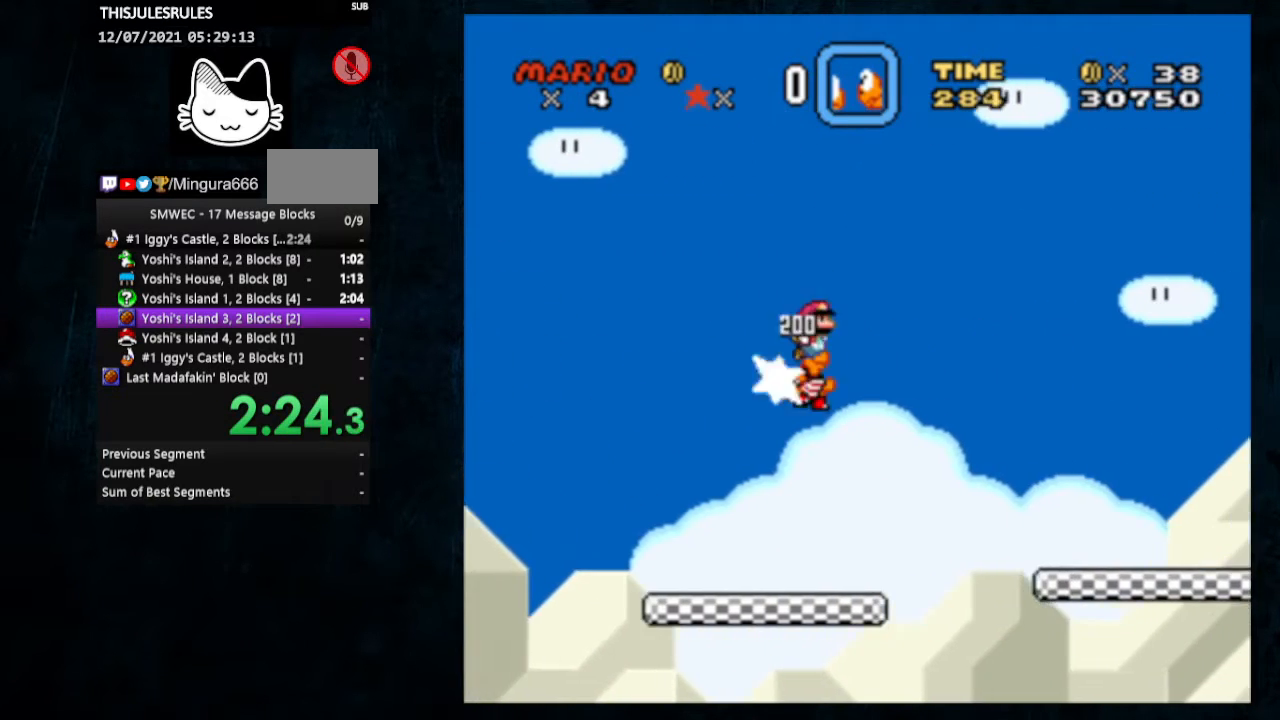
{"buttons": ["A", "X", "Y", "DPAD_RIGHT"], "events": [[500, "A", "down"]]}
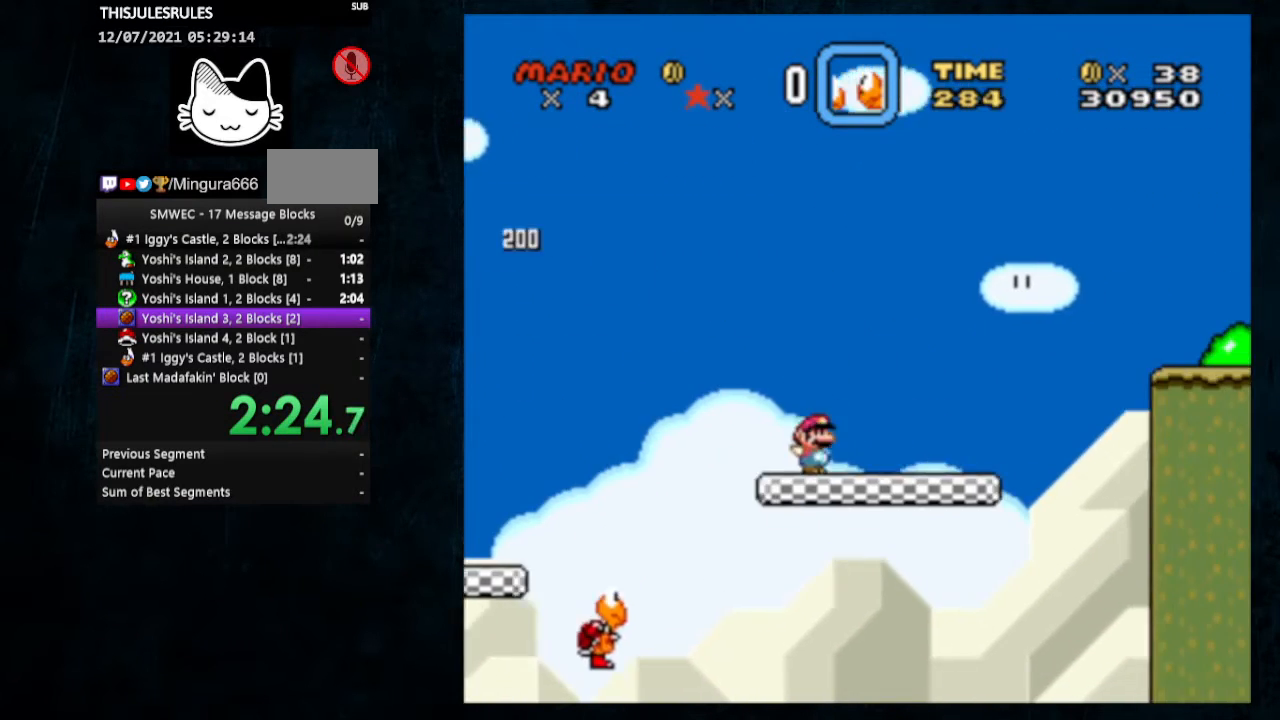
{"buttons": ["Y", "DPAD_RIGHT"], "events": [[100, "Y", "up"], [333, "A", "up"], [333, "Y", "down"], [367, "X", "up"]]}
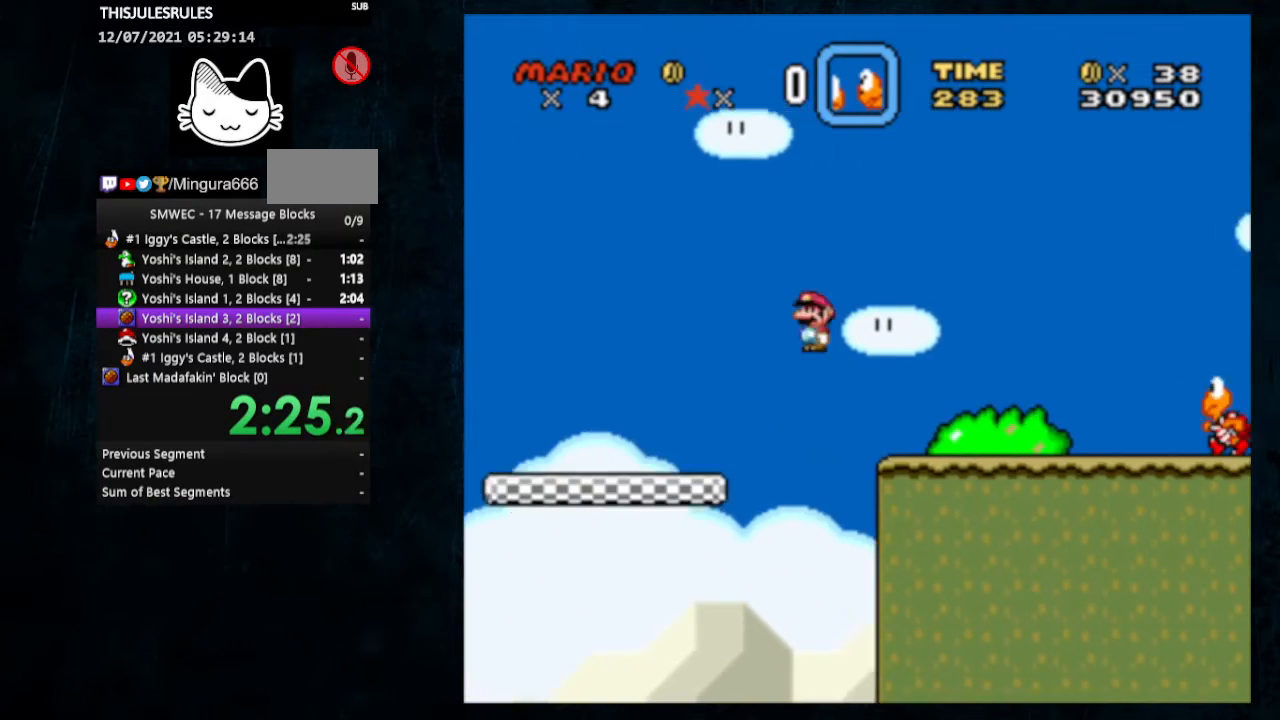
{"buttons": ["B", "Y", "DPAD_RIGHT"], "events": [[267, "B", "down"]]}
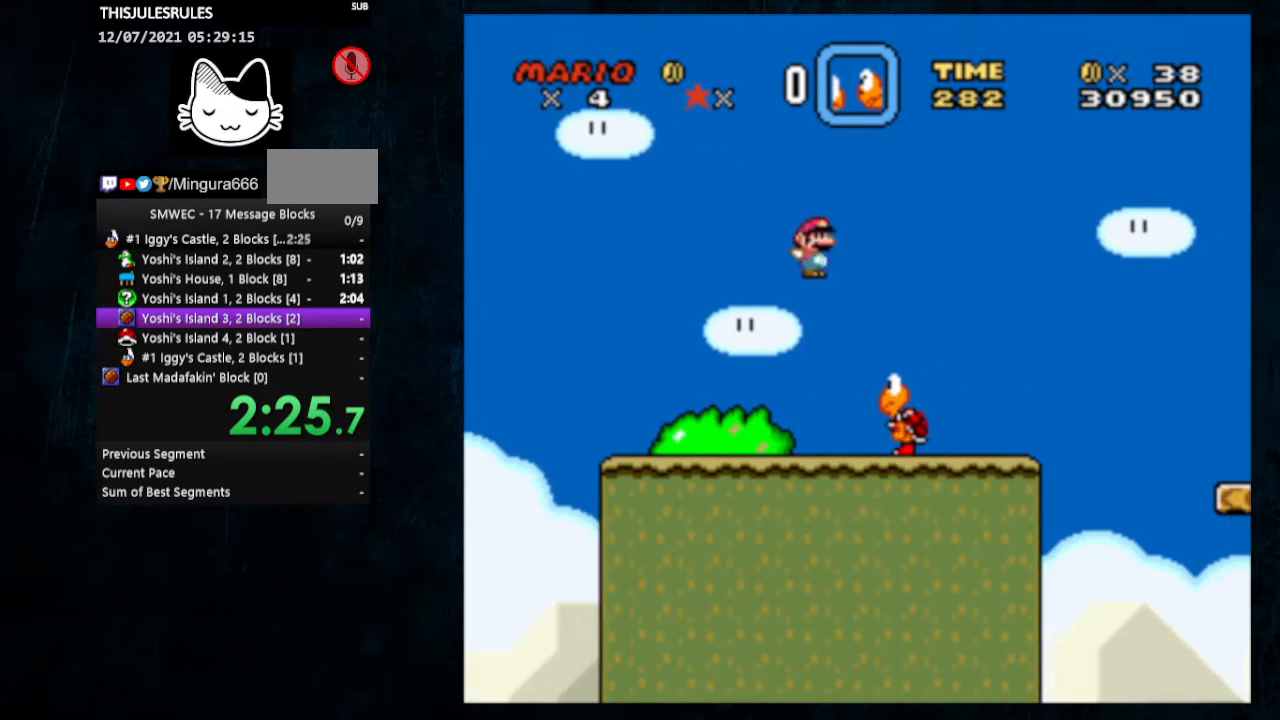
{"buttons": ["Y", "DPAD_RIGHT"], "events": [[233, "B", "up"]]}
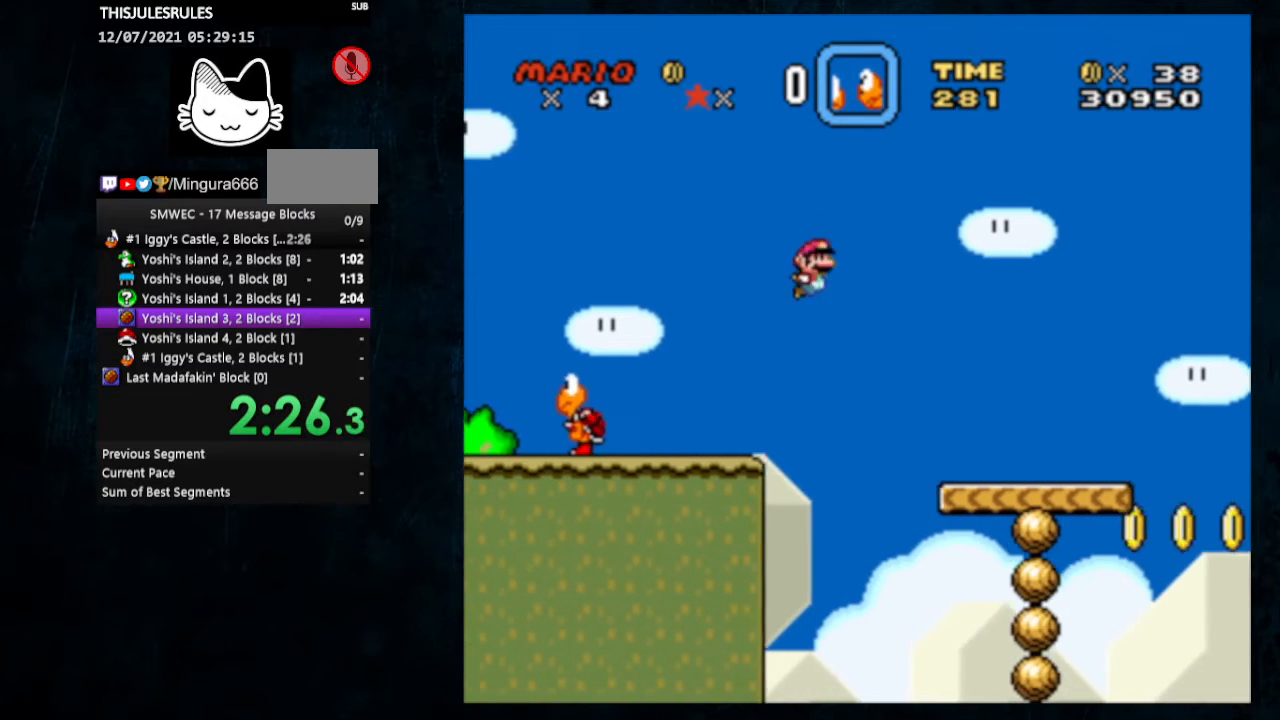
{"buttons": ["A", "X", "Y", "DPAD_RIGHT"], "events": [[433, "X", "down"], [467, "A", "down"]]}
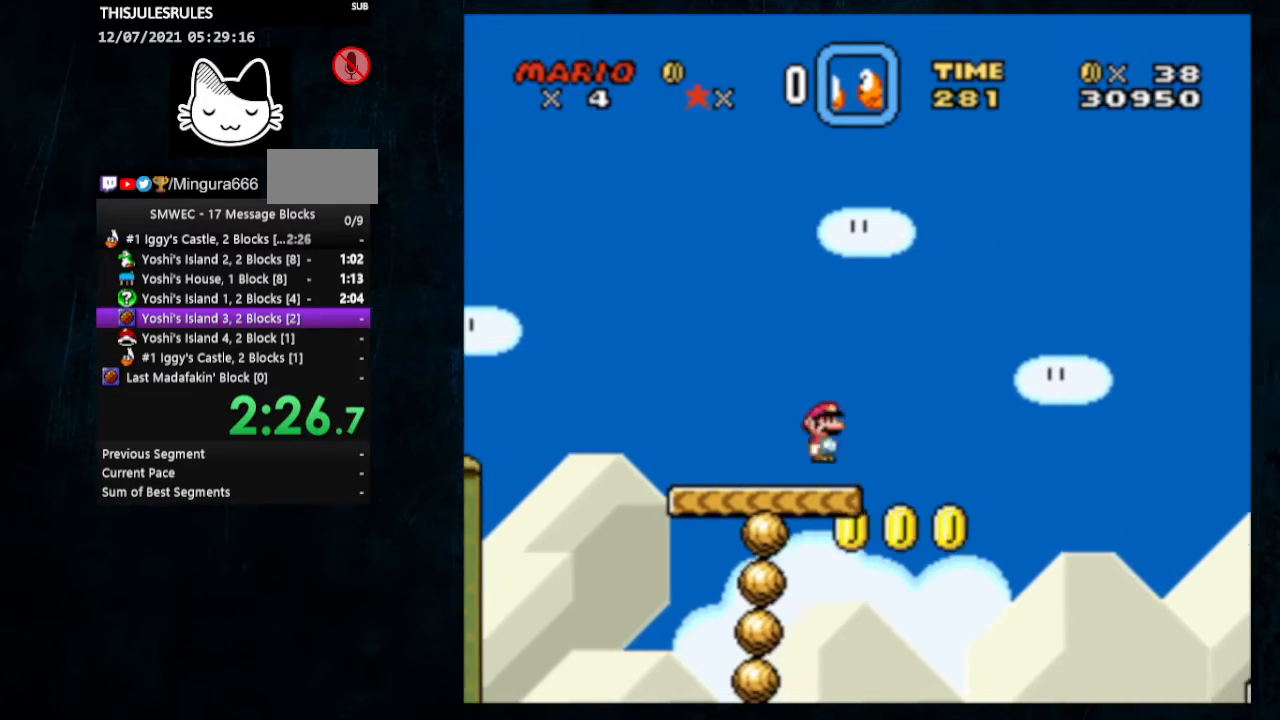
{"buttons": ["Y", "DPAD_RIGHT"], "events": [[67, "A", "up"], [100, "X", "up"]]}
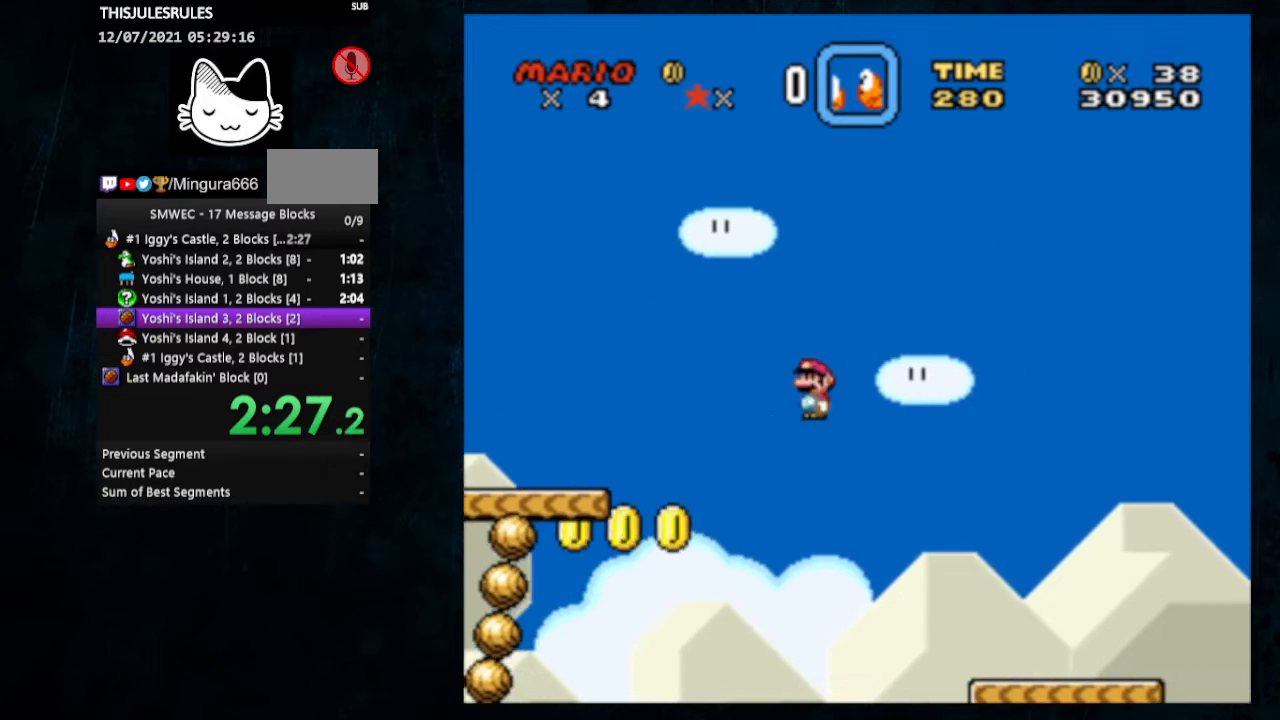
{"buttons": ["Y", "DPAD_RIGHT"], "events": []}
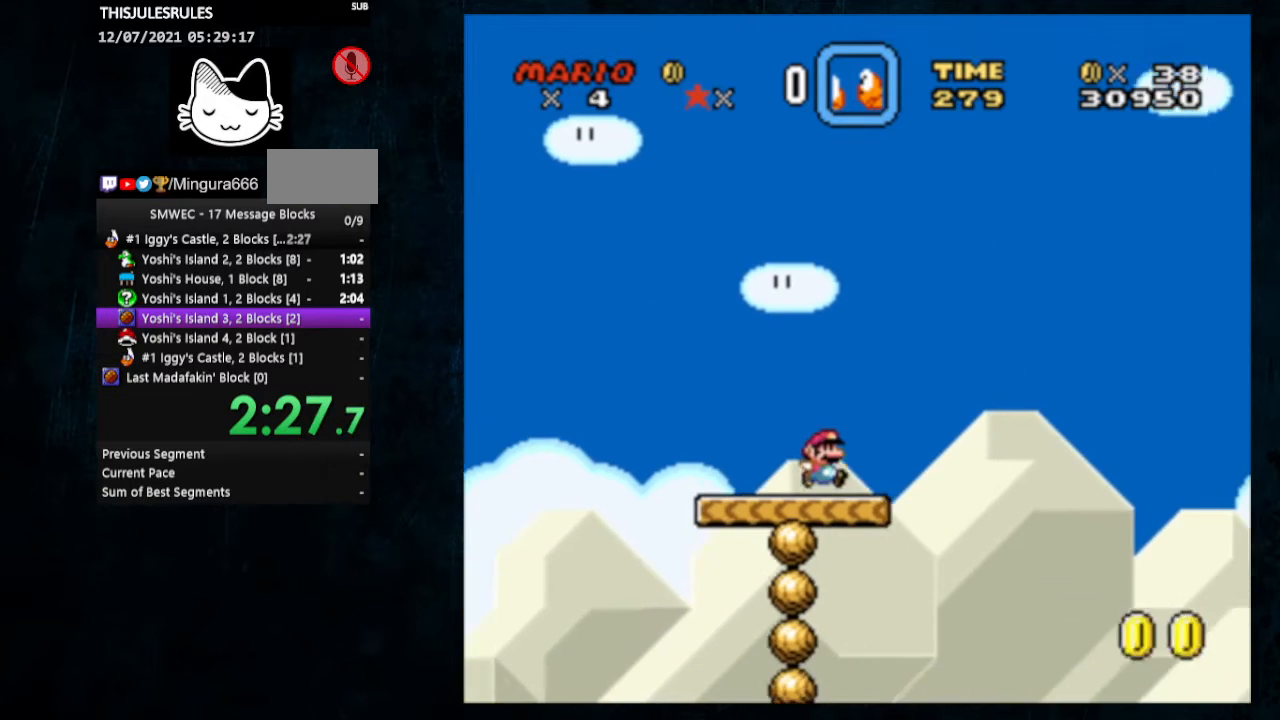
{"buttons": ["B", "Y", "DPAD_RIGHT"], "events": [[133, "B", "down"]]}
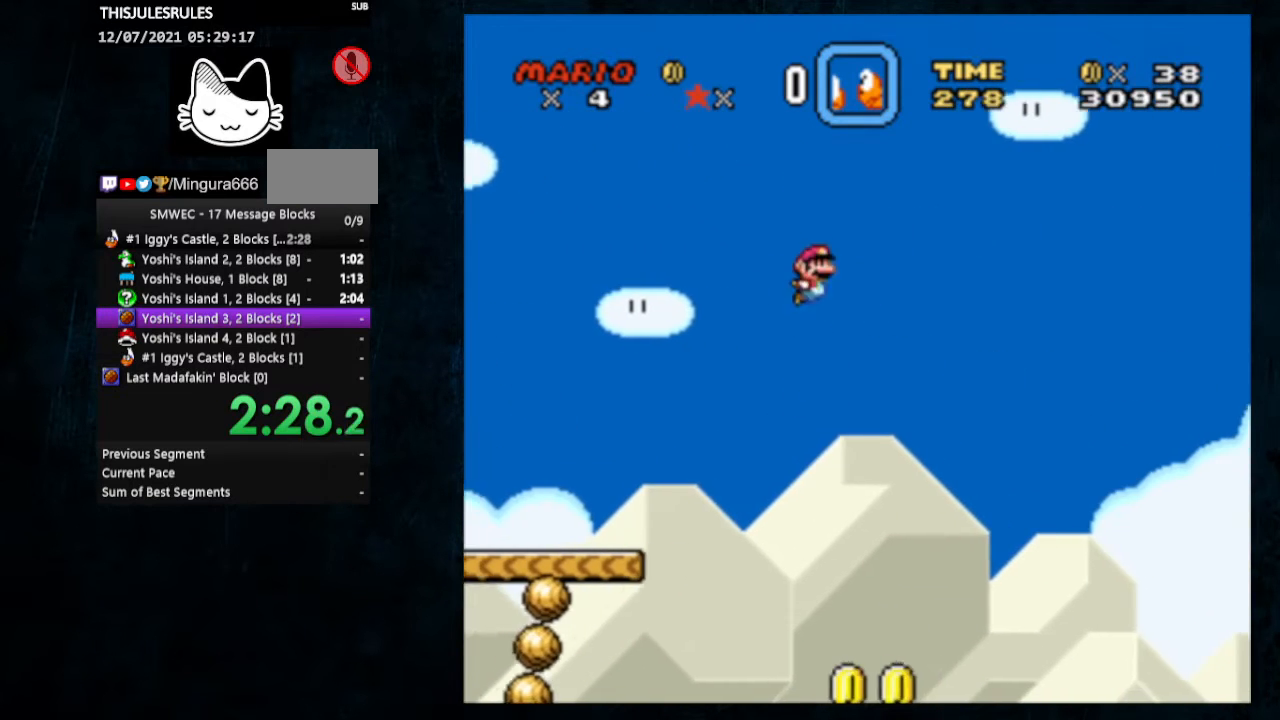
{"buttons": ["Y", "DPAD_RIGHT"], "events": [[367, "B", "up"]]}
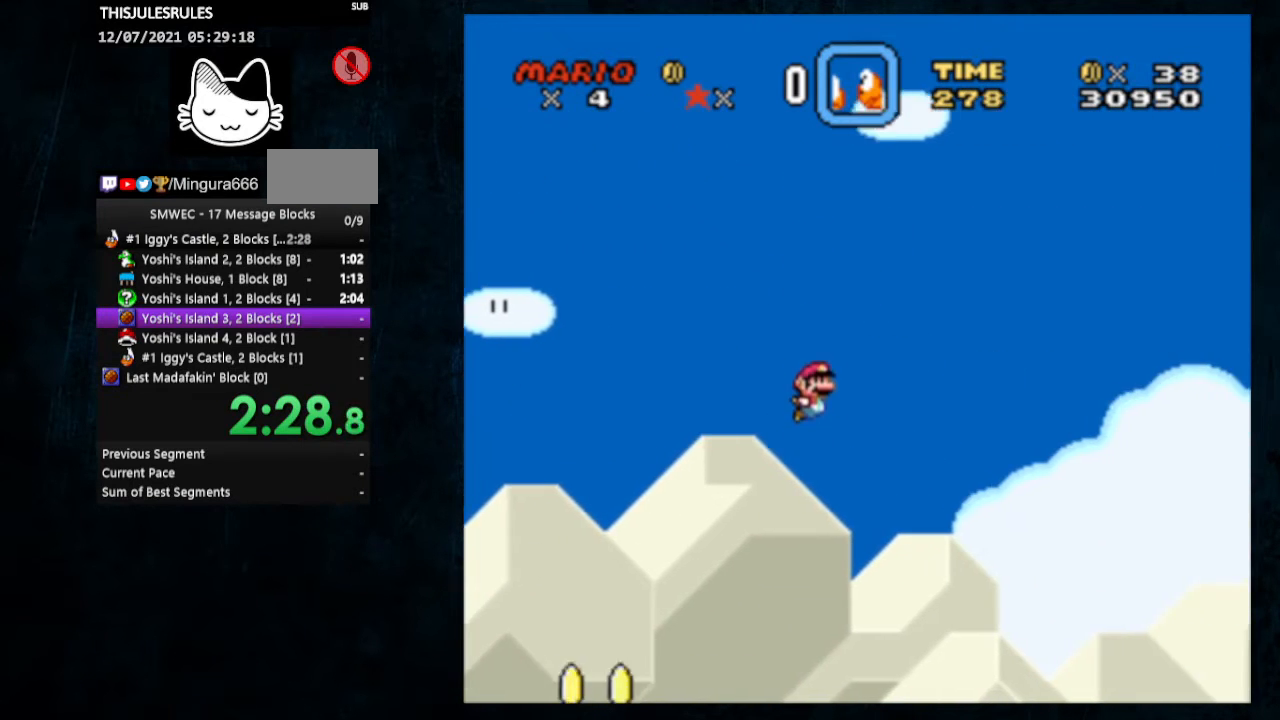
{"buttons": ["Y", "DPAD_RIGHT"], "events": []}
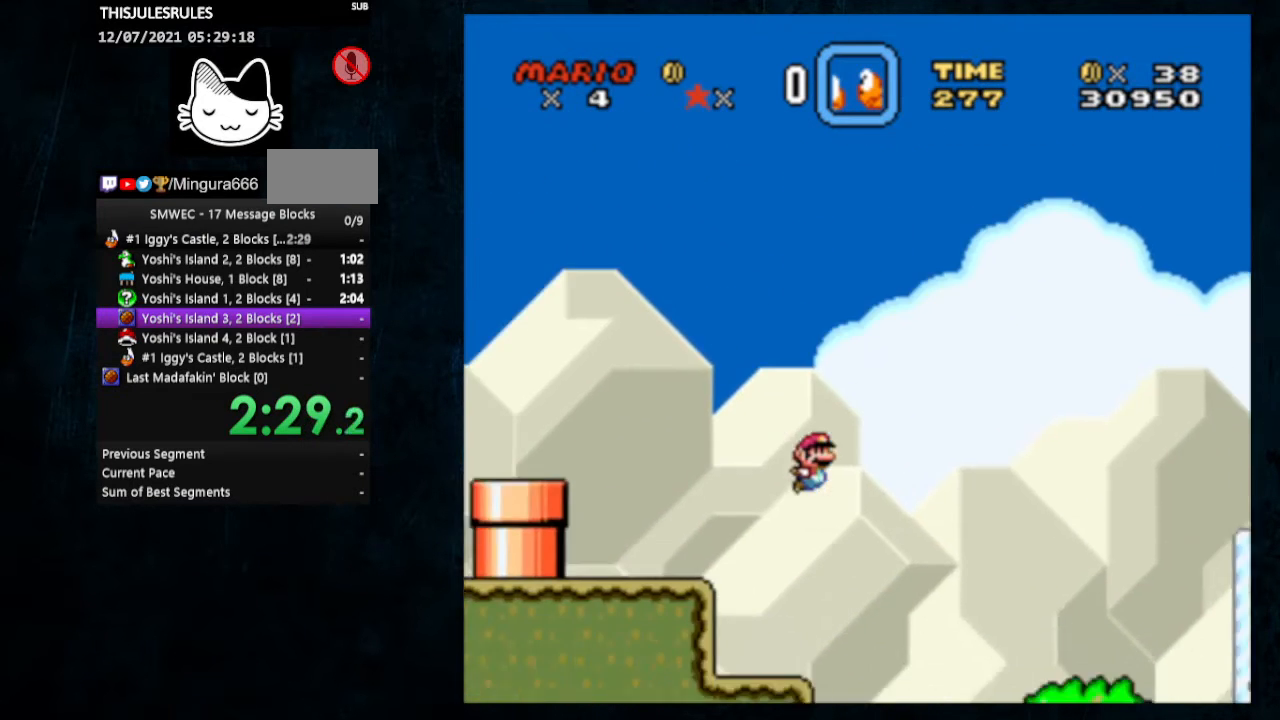
{"buttons": ["Y", "DPAD_RIGHT"], "events": []}
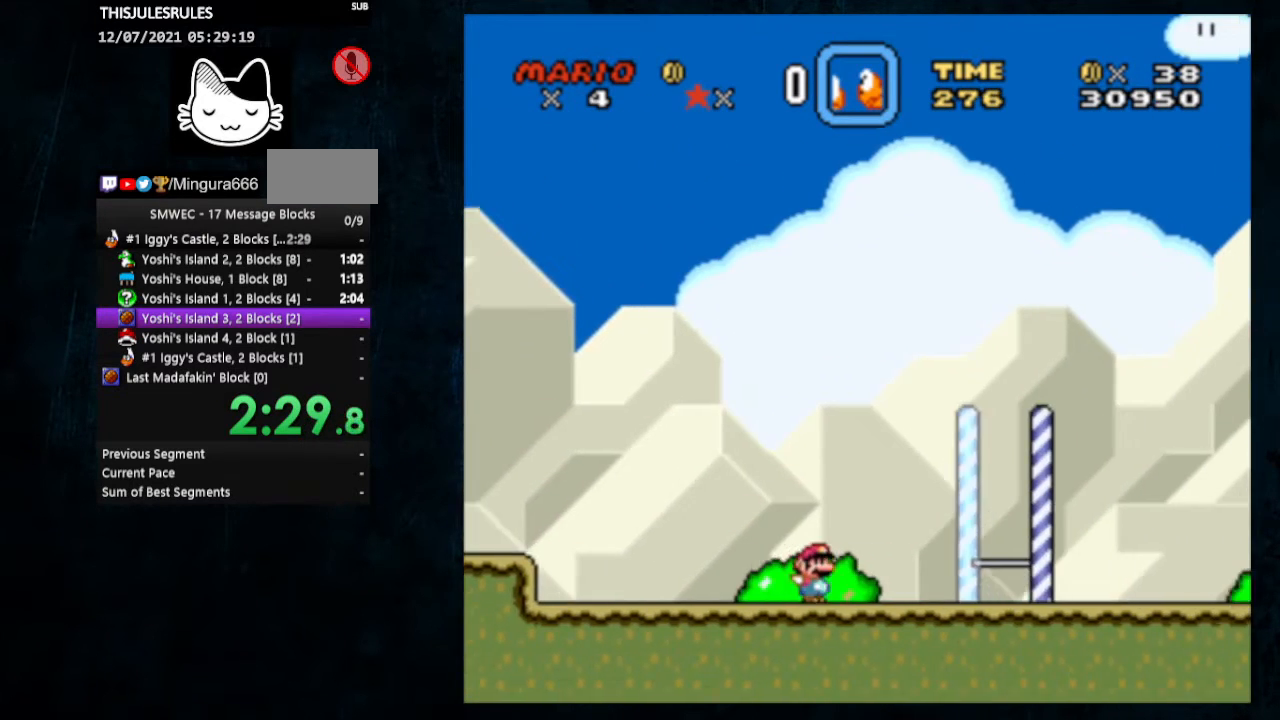
{"buttons": ["B", "Y", "DPAD_RIGHT"], "events": [[33, "B", "down"]]}
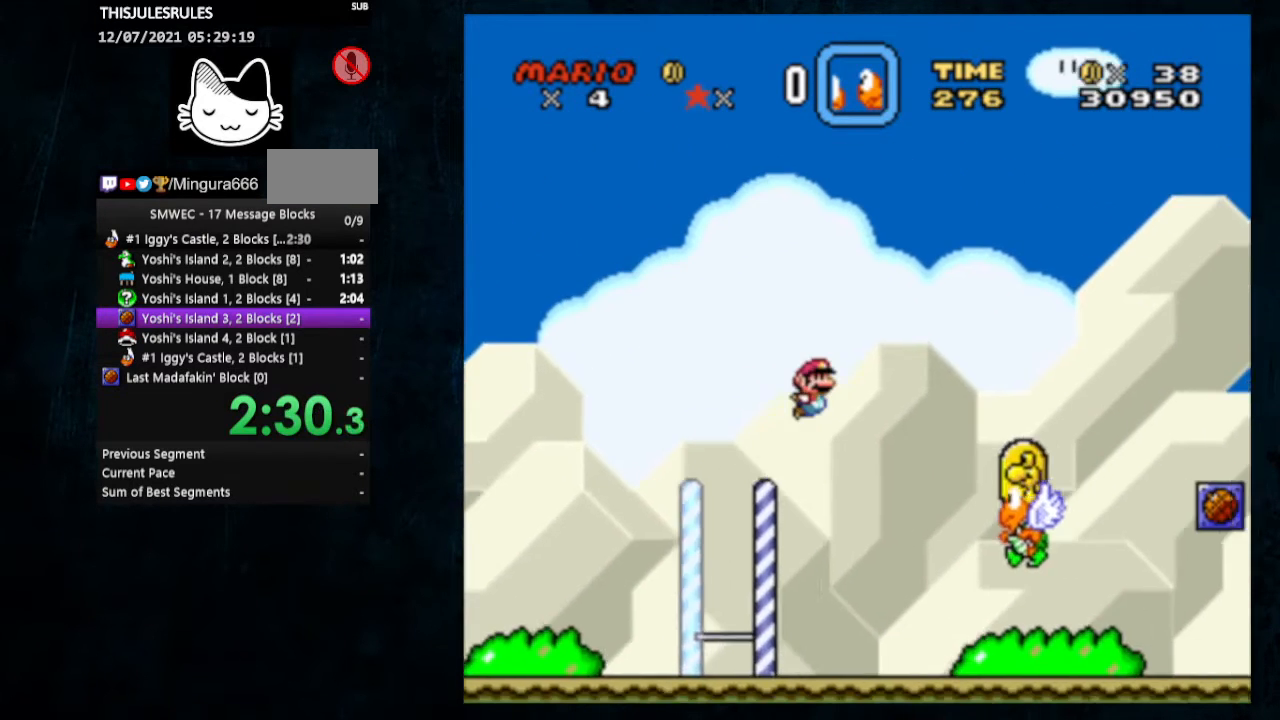
{"buttons": ["Y", "DPAD_RIGHT"], "events": [[200, "B", "up"]]}
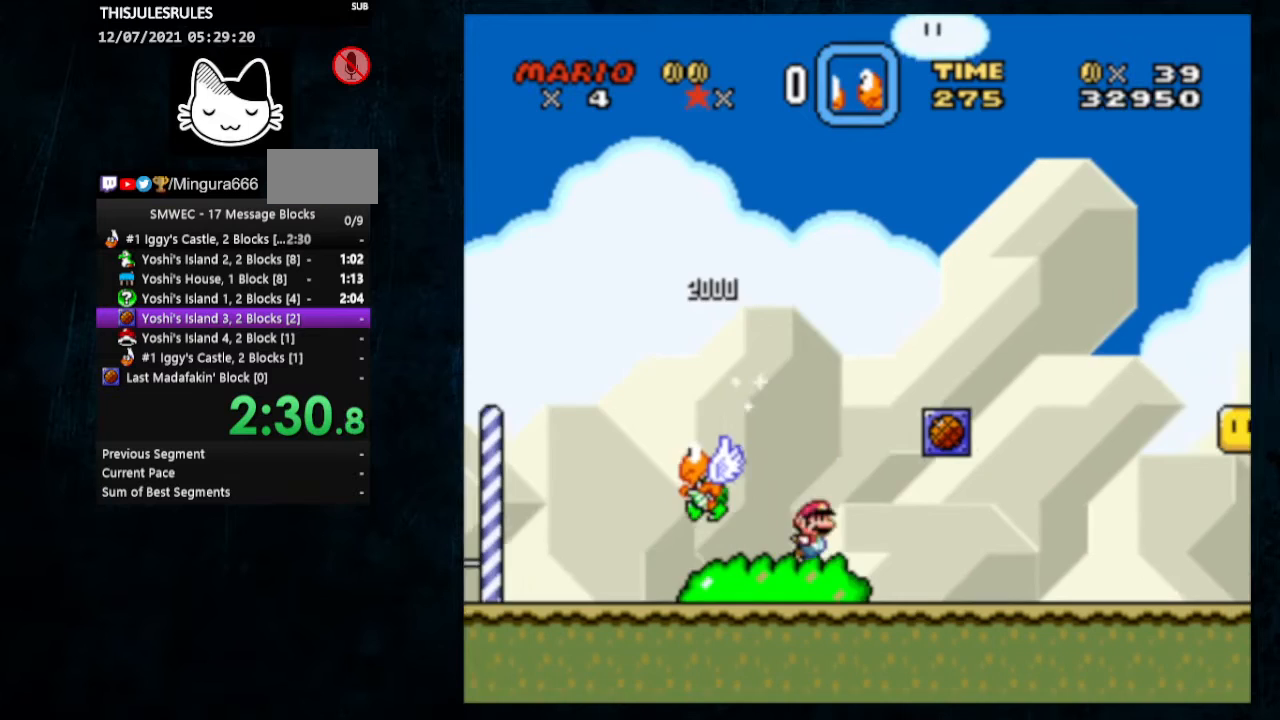
{"buttons": ["Y", "DPAD_LEFT"], "events": [[133, "B", "down"], [167, "DPAD_UP", "down"], [200, "DPAD_LEFT", "down"], [200, "DPAD_RIGHT", "up"], [300, "B", "up"], [300, "Y", "up"], [367, "Y", "down"], [467, "DPAD_UP", "up"], [467, "Y", "up"], [500, "Y", "down"]]}
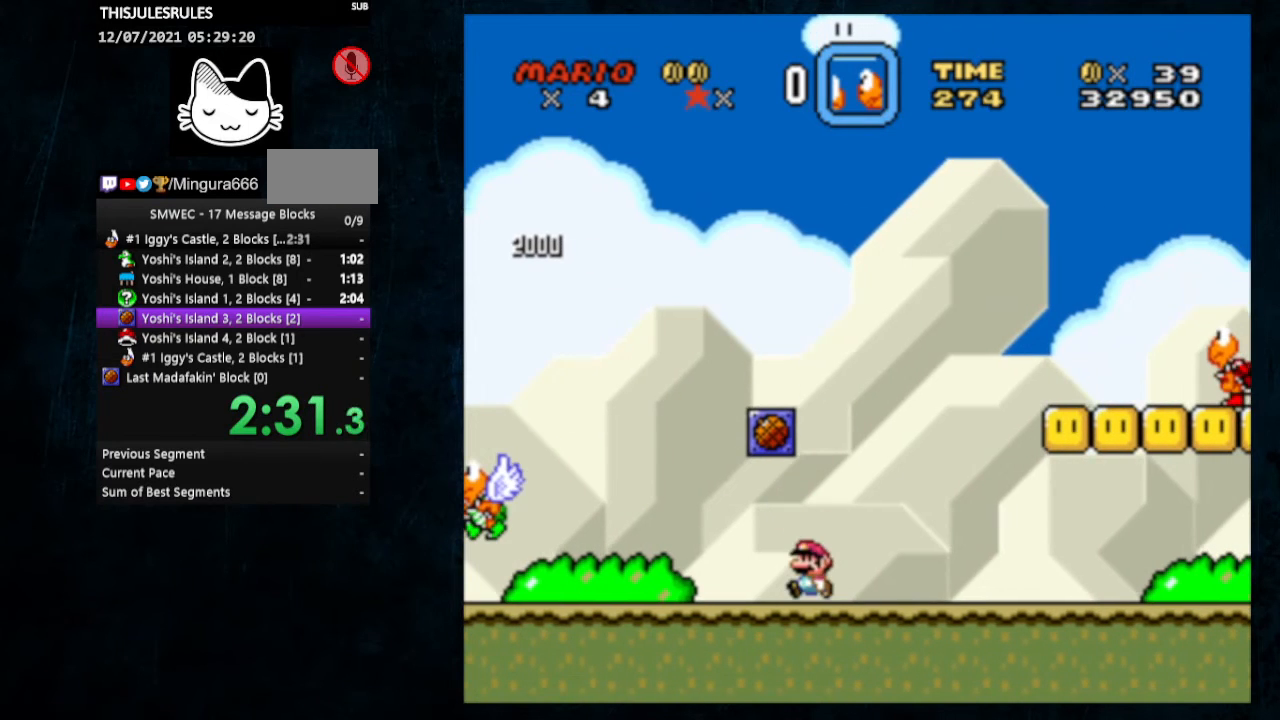
{"buttons": ["DPAD_LEFT"], "events": [[67, "Y", "up"], [133, "Y", "down"], [200, "Y", "up"], [267, "Y", "down"], [300, "Y", "up"], [367, "Y", "down"], [400, "Y", "up"], [433, "Y", "down"], [500, "Y", "up"]]}
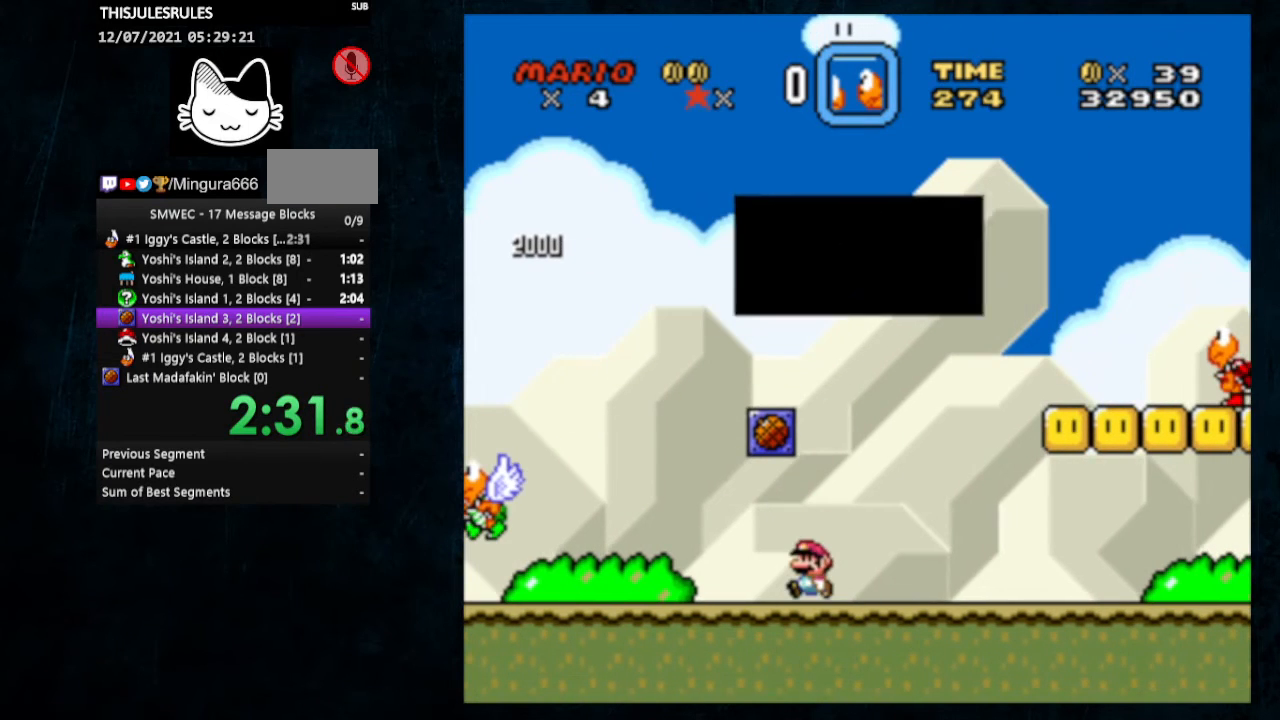
{"buttons": ["Y", "DPAD_LEFT"], "events": [[67, "Y", "down"]]}
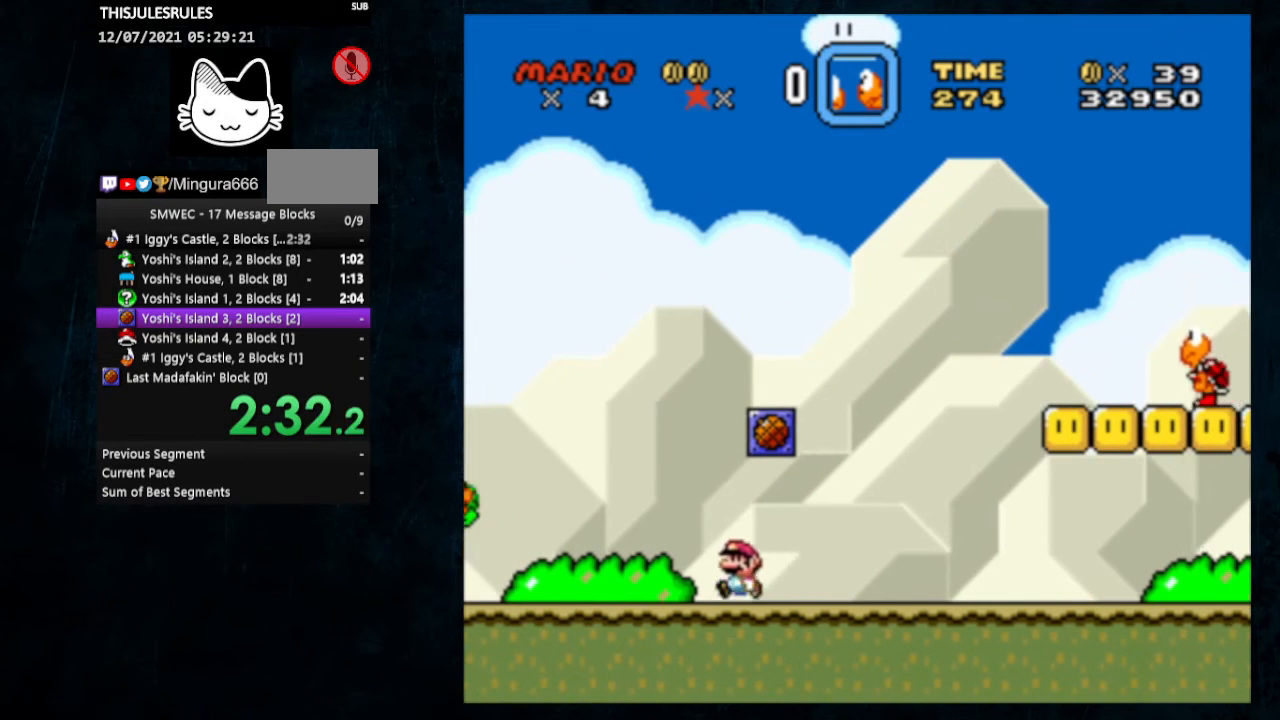
{"buttons": ["X", "Y", "DPAD_RIGHT"], "events": [[67, "X", "down"], [400, "DPAD_UP", "down"], [467, "DPAD_LEFT", "up"], [467, "DPAD_UP", "up"], [500, "DPAD_RIGHT", "down"]]}
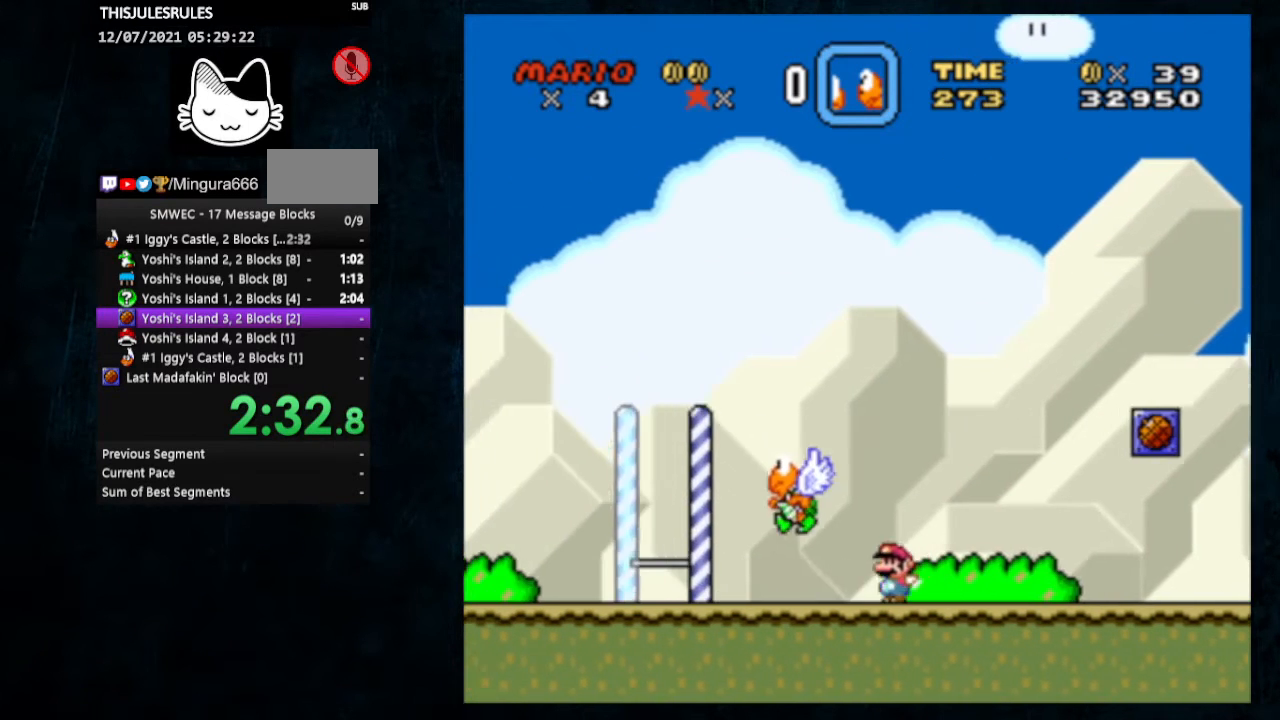
{"buttons": ["X", "Y", "DPAD_RIGHT"], "events": []}
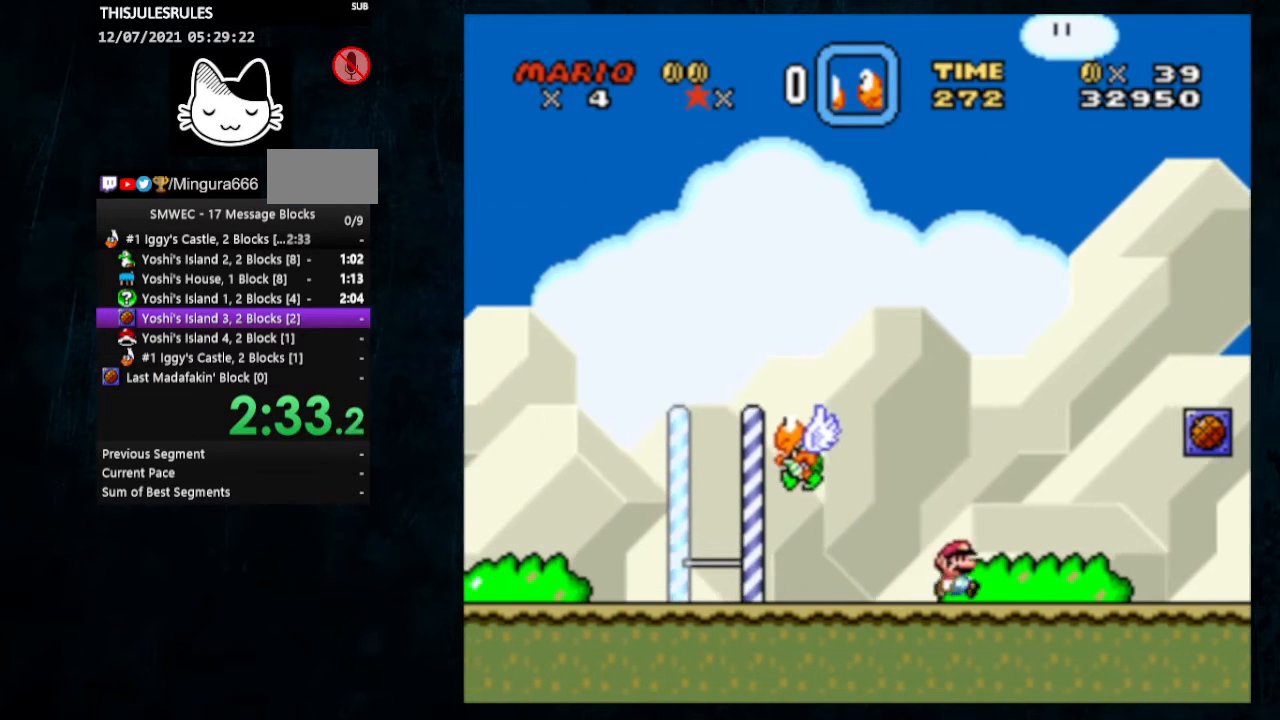
{"buttons": ["Y", "DPAD_RIGHT"], "events": [[267, "X", "up"]]}
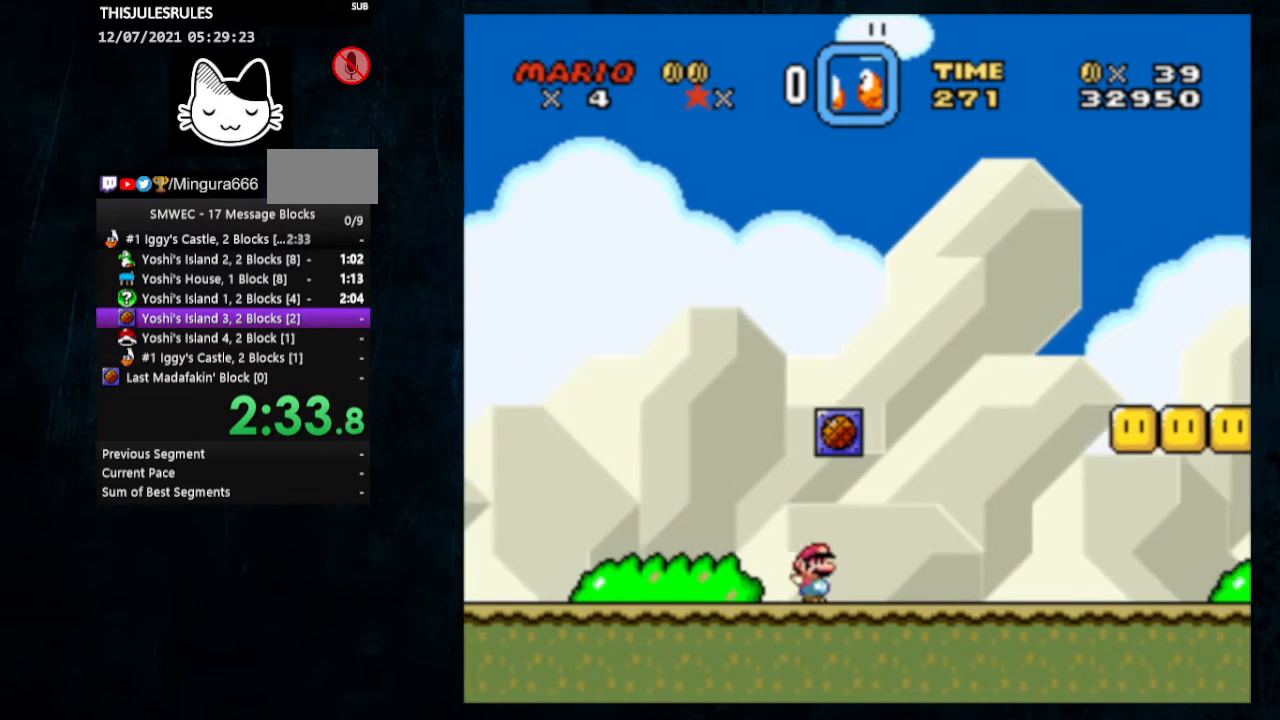
{"buttons": ["Y", "DPAD_RIGHT"], "events": [[133, "B", "down"], [300, "B", "up"]]}
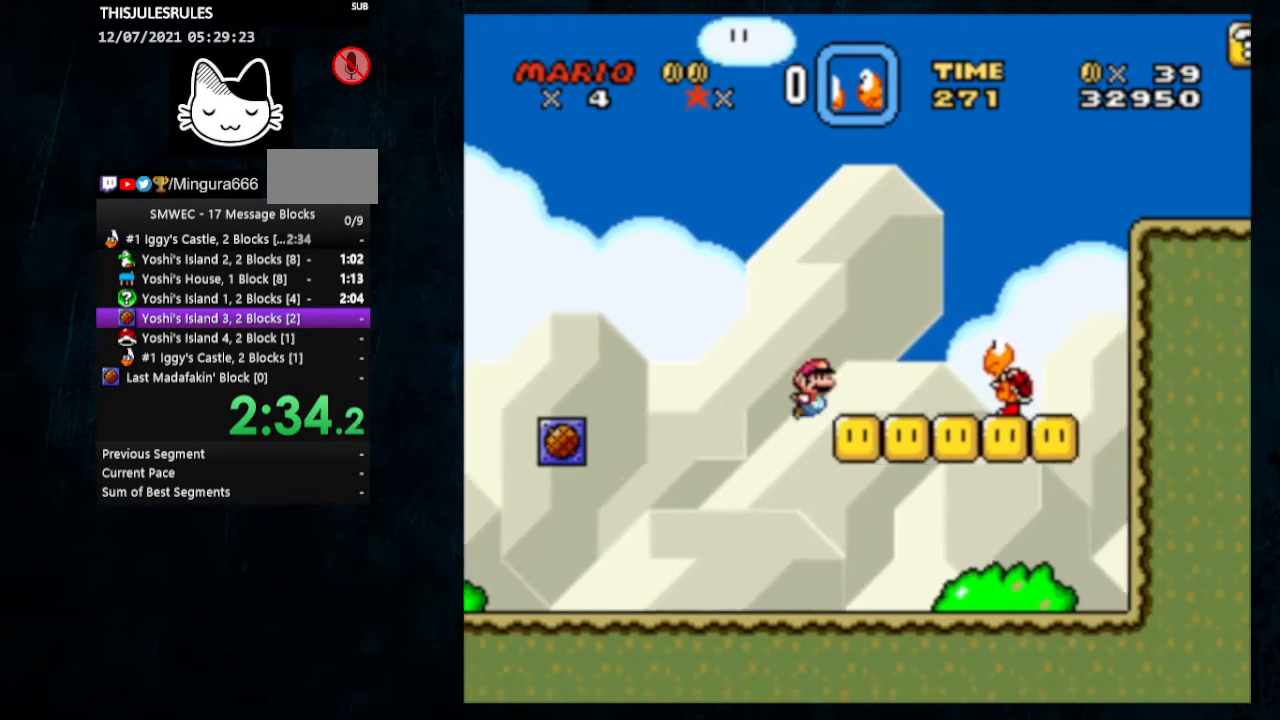
{"buttons": ["Y", "DPAD_RIGHT"], "events": [[67, "B", "down"], [367, "B", "up"]]}
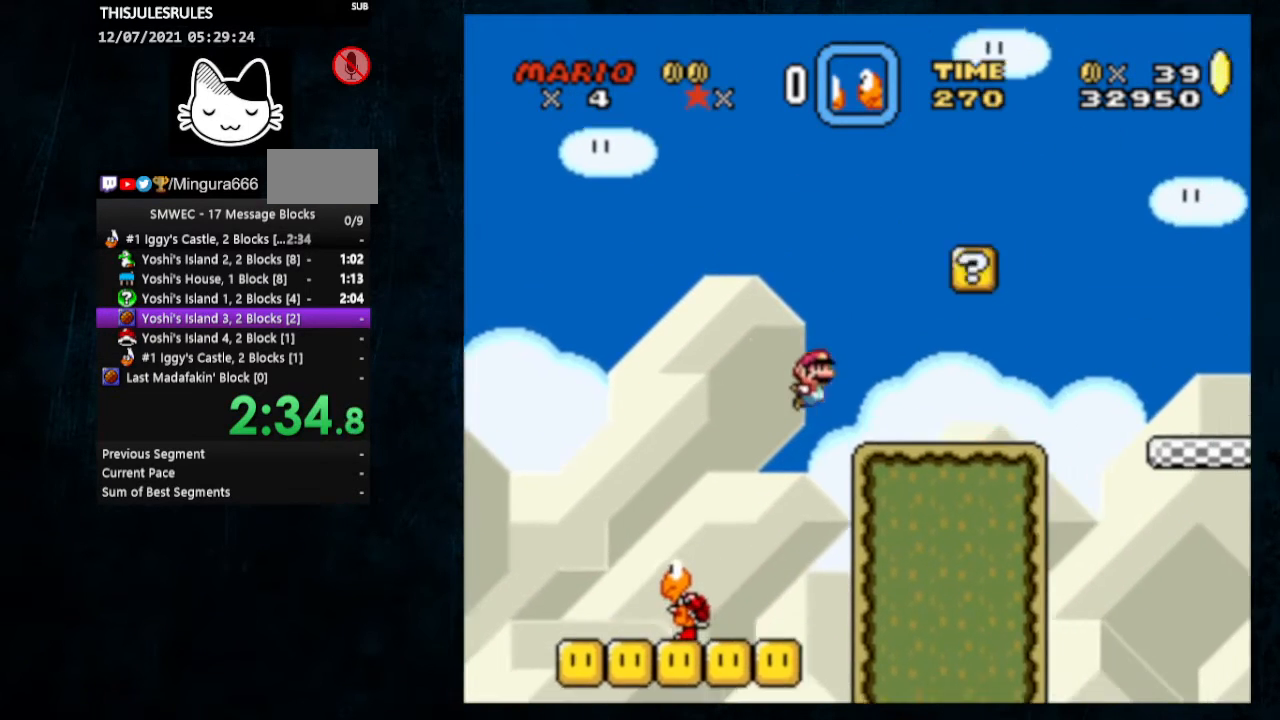
{"buttons": ["Y", "DPAD_RIGHT"], "events": [[233, "B", "down"], [300, "B", "up"]]}
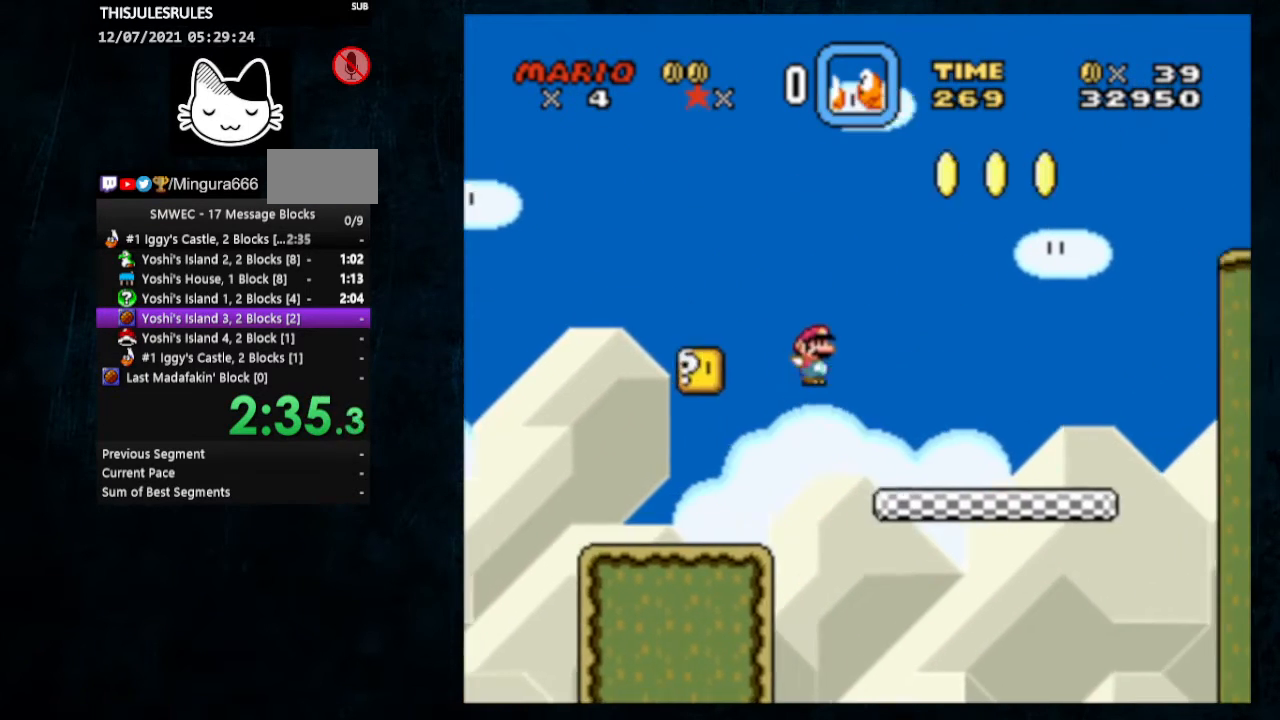
{"buttons": ["B", "Y", "DPAD_RIGHT"], "events": [[433, "B", "down"]]}
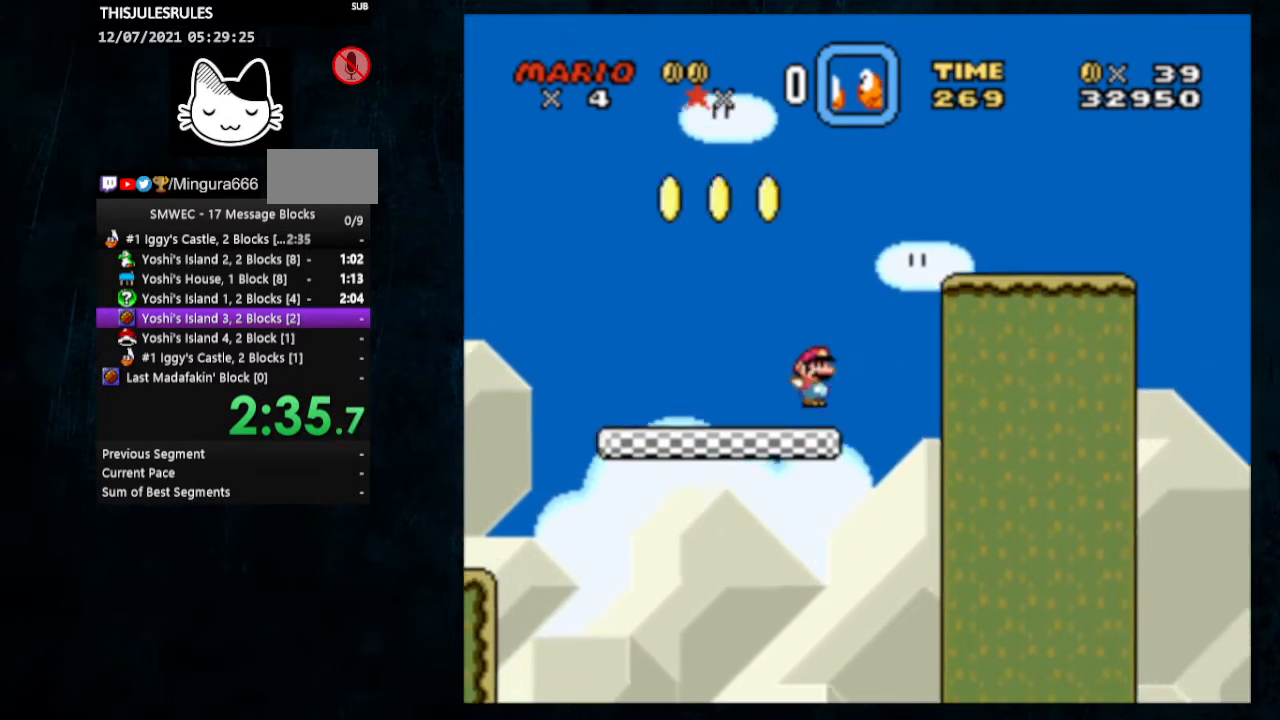
{"buttons": ["Y", "DPAD_RIGHT"], "events": [[500, "B", "up"]]}
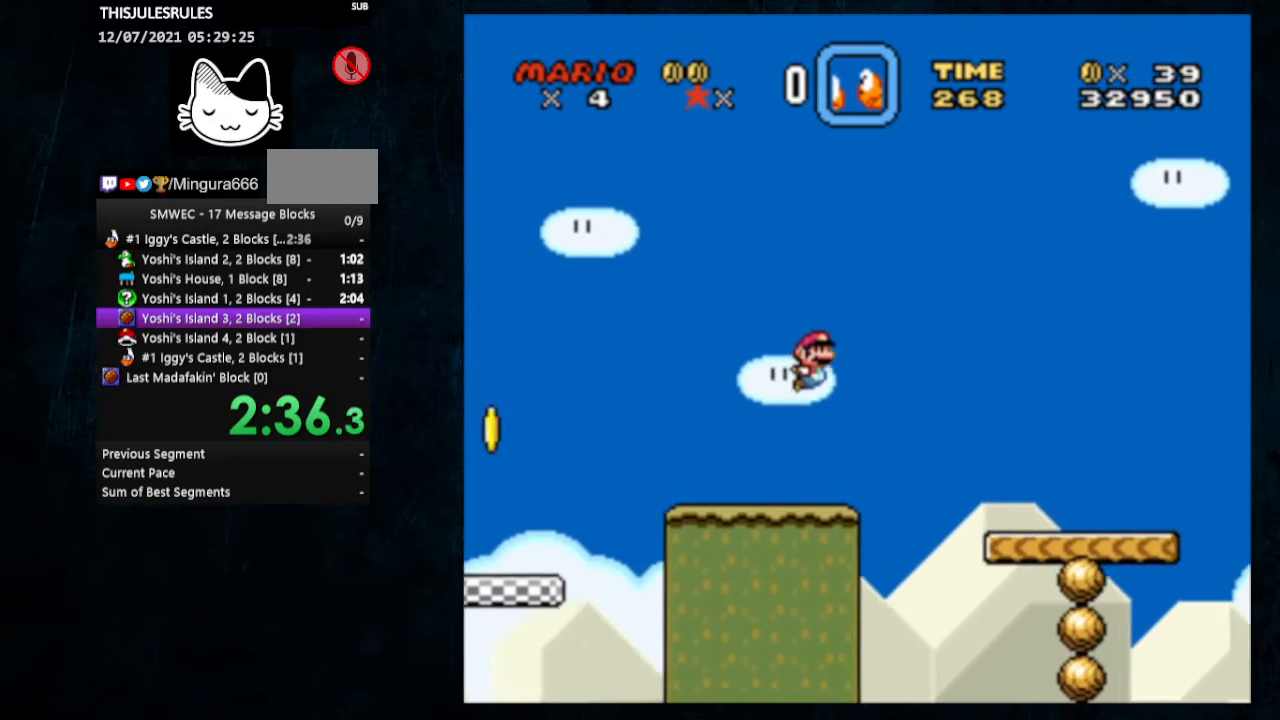
{"buttons": ["X", "Y", "DPAD_RIGHT"], "events": [[233, "X", "down"]]}
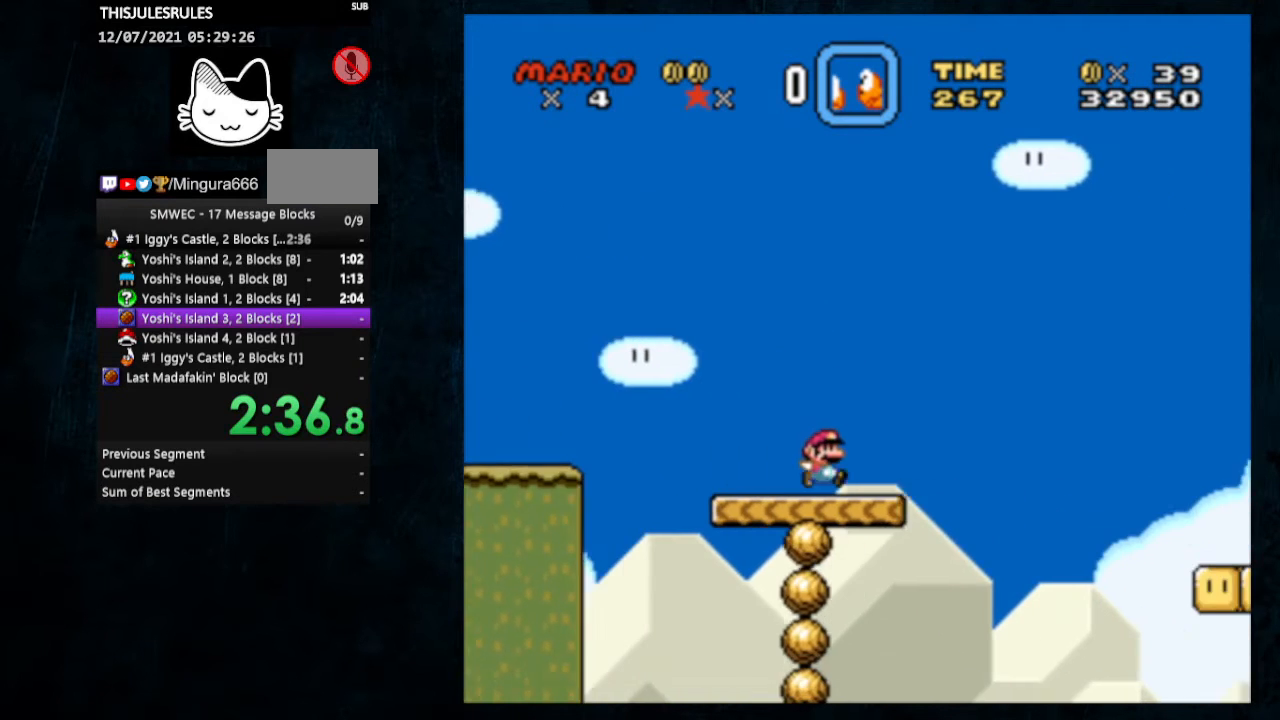
{"buttons": ["Y", "DPAD_RIGHT"], "events": [[67, "A", "down"], [100, "Y", "up"], [167, "Y", "down"], [200, "A", "up"], [233, "X", "up"]]}
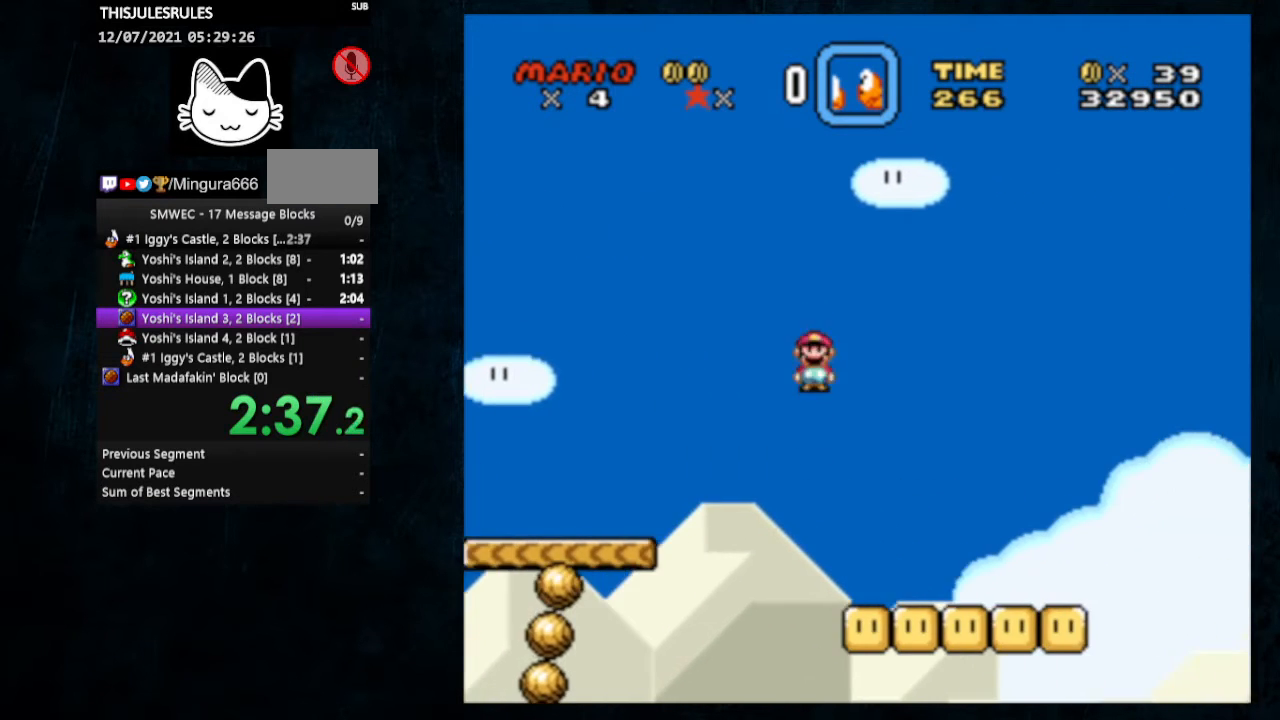
{"buttons": ["Y", "DPAD_RIGHT"], "events": [[367, "B", "down"], [467, "B", "up"]]}